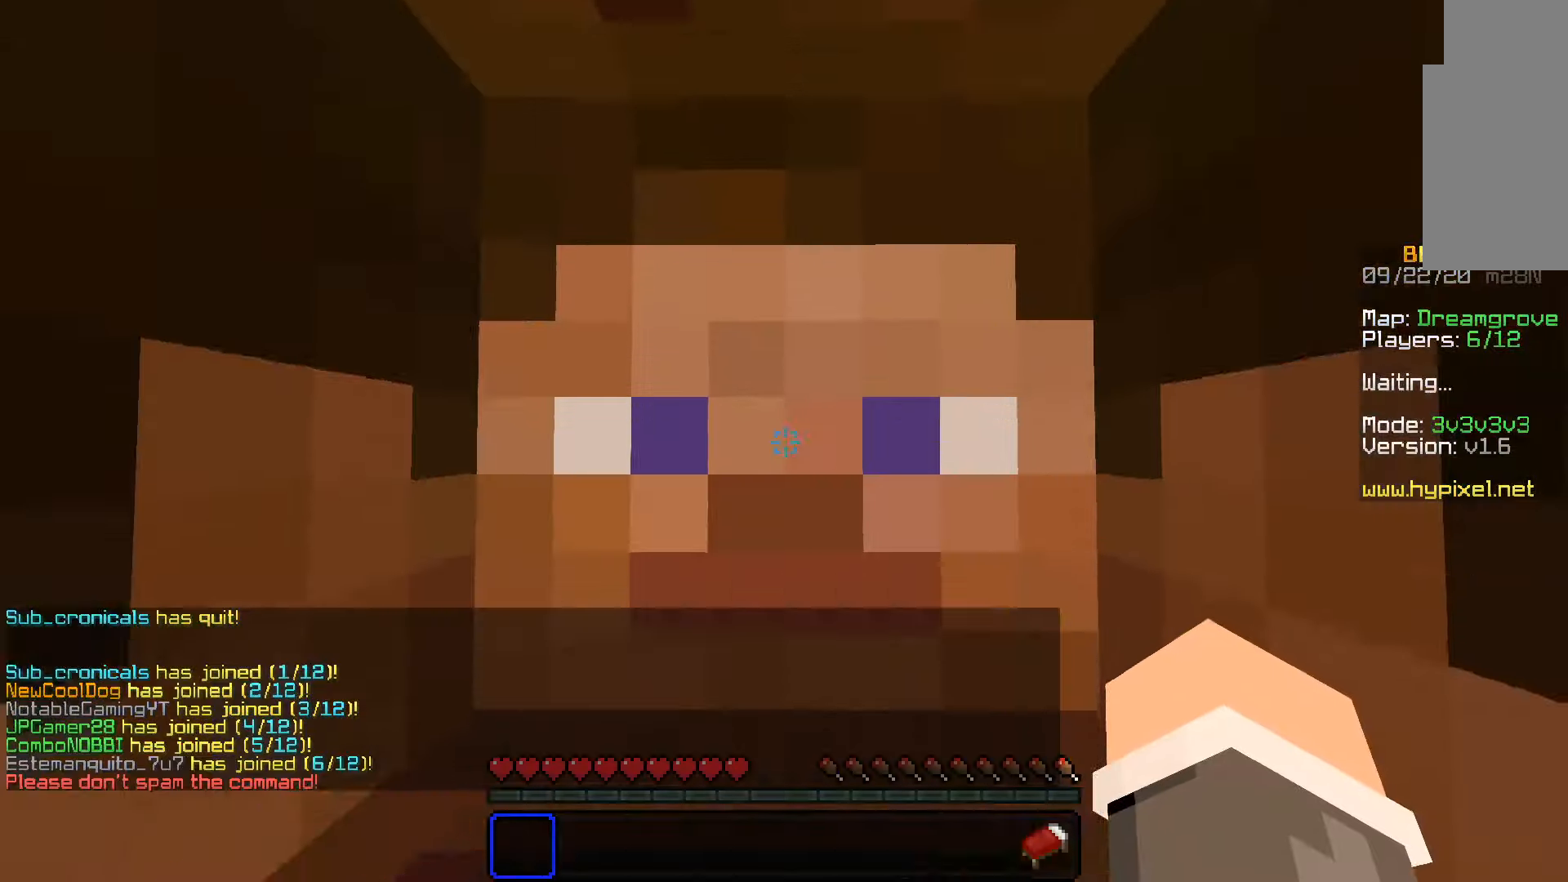
Gameplay with keyboard and mouse; each line is a JSON object with the keys and mouse buttons held at the frame after it. "events" lists presses ("down") and releases ("up") of "a", "d", "s", "space", "w", "mouse_left" and "mouse_right" between this image and that frame as [ms after this image, input, new state], when the widget could be followed in between. "mouse_left", "mouse_right" = the "left", "right" buttons of the "mouse" list. No other keys are recorded. Fast repeated clicks can show as one long hold. Mouse movement is not recorded.
{"keys": [], "mouse": [], "events": []}
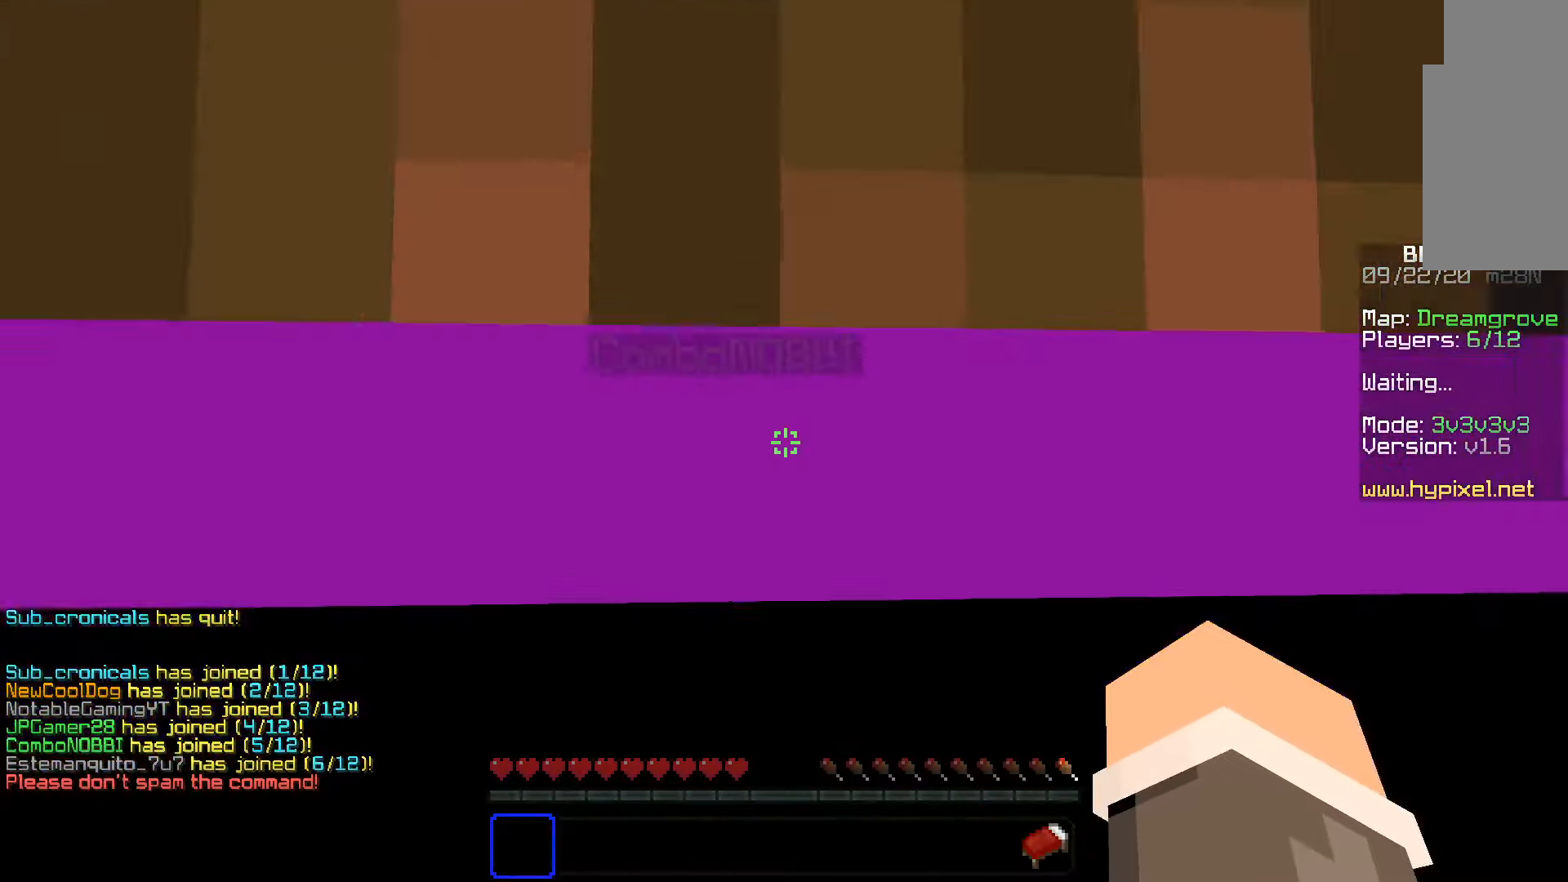
{"keys": [], "mouse": [], "events": []}
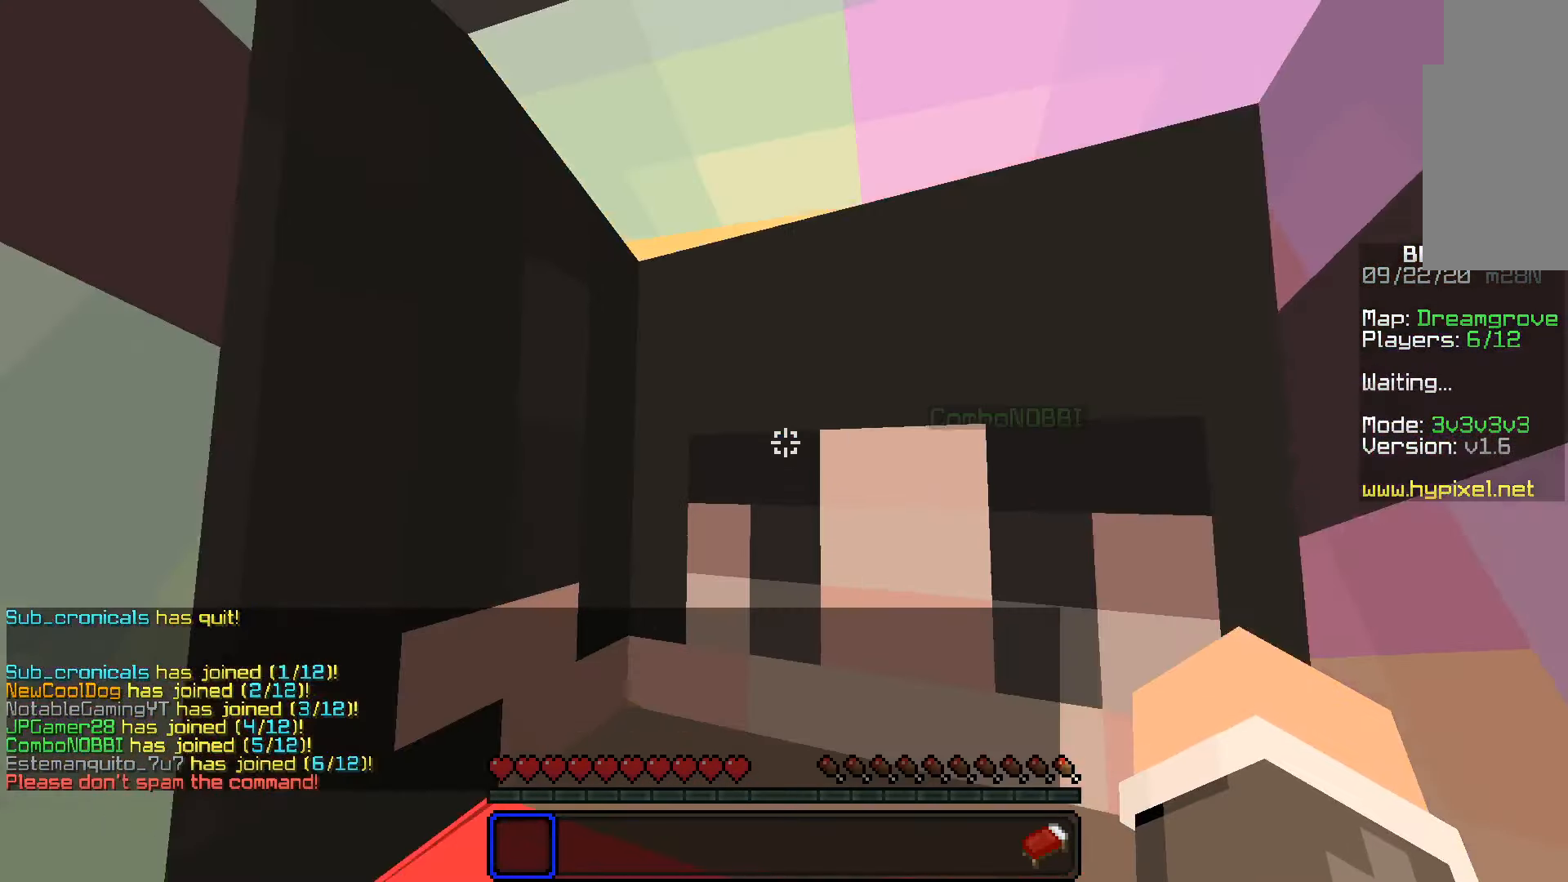
{"keys": ["w"], "mouse": [], "events": [[433, "w", "down"]]}
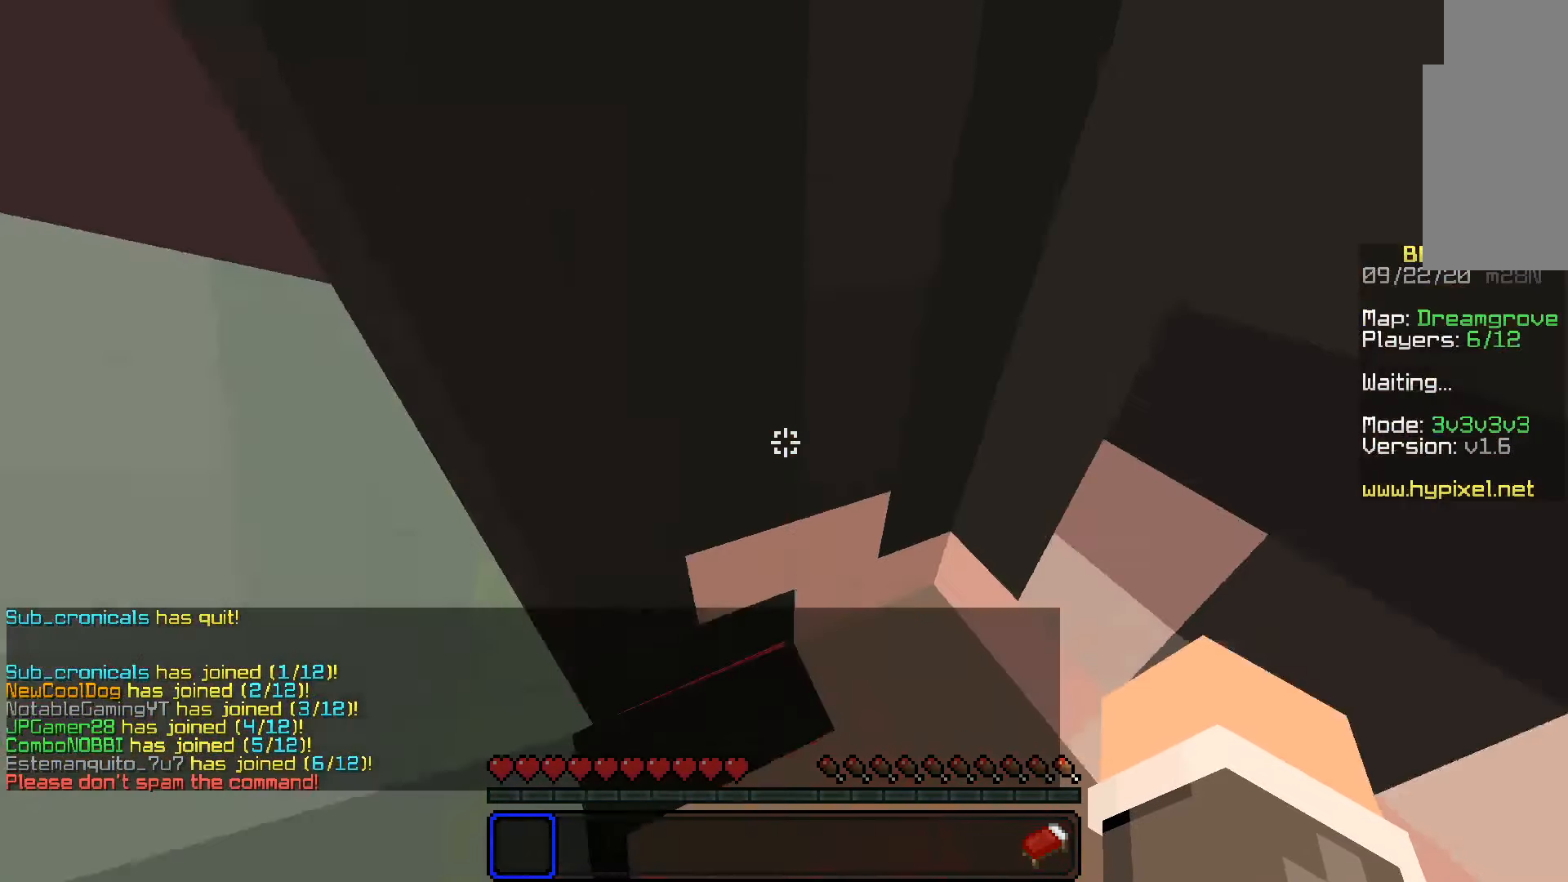
{"keys": ["d", "w"], "mouse": [], "events": [[50, "mouse_right", "down"], [133, "mouse_right", "up"], [150, "space", "down"], [300, "d", "down"], [500, "space", "up"]]}
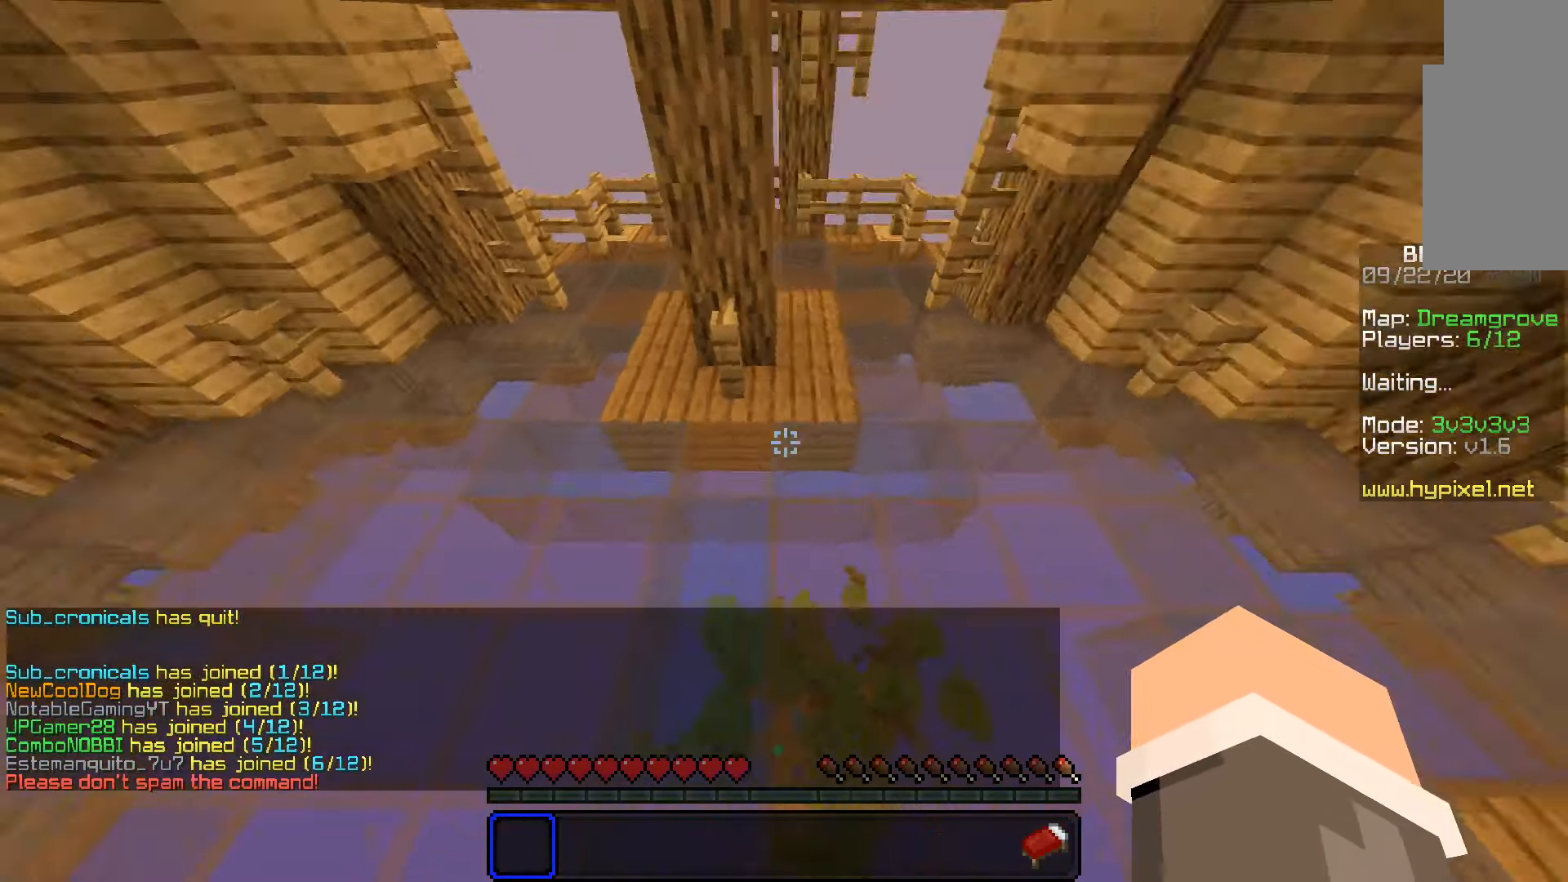
{"keys": ["s"], "mouse": [], "events": [[83, "w", "up"], [183, "d", "up"], [267, "s", "down"], [383, "d", "down"], [500, "d", "up"]]}
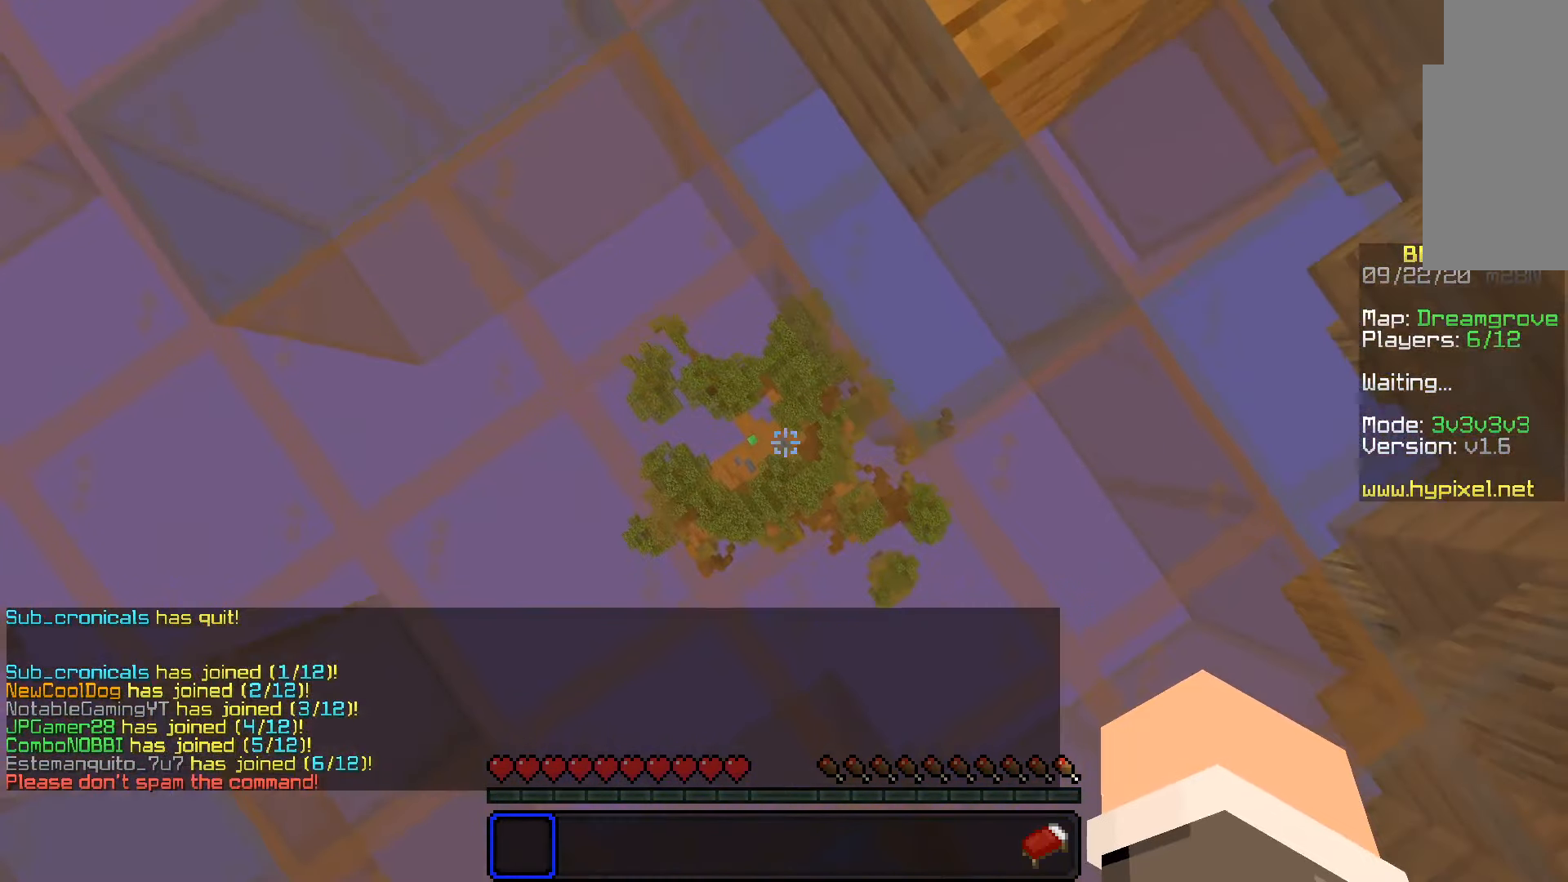
{"keys": ["s"], "mouse": [], "events": [[33, "mouse_right", "down"], [133, "mouse_right", "up"], [150, "d", "down"], [367, "mouse_right", "down"], [450, "d", "up"], [450, "mouse_right", "up"]]}
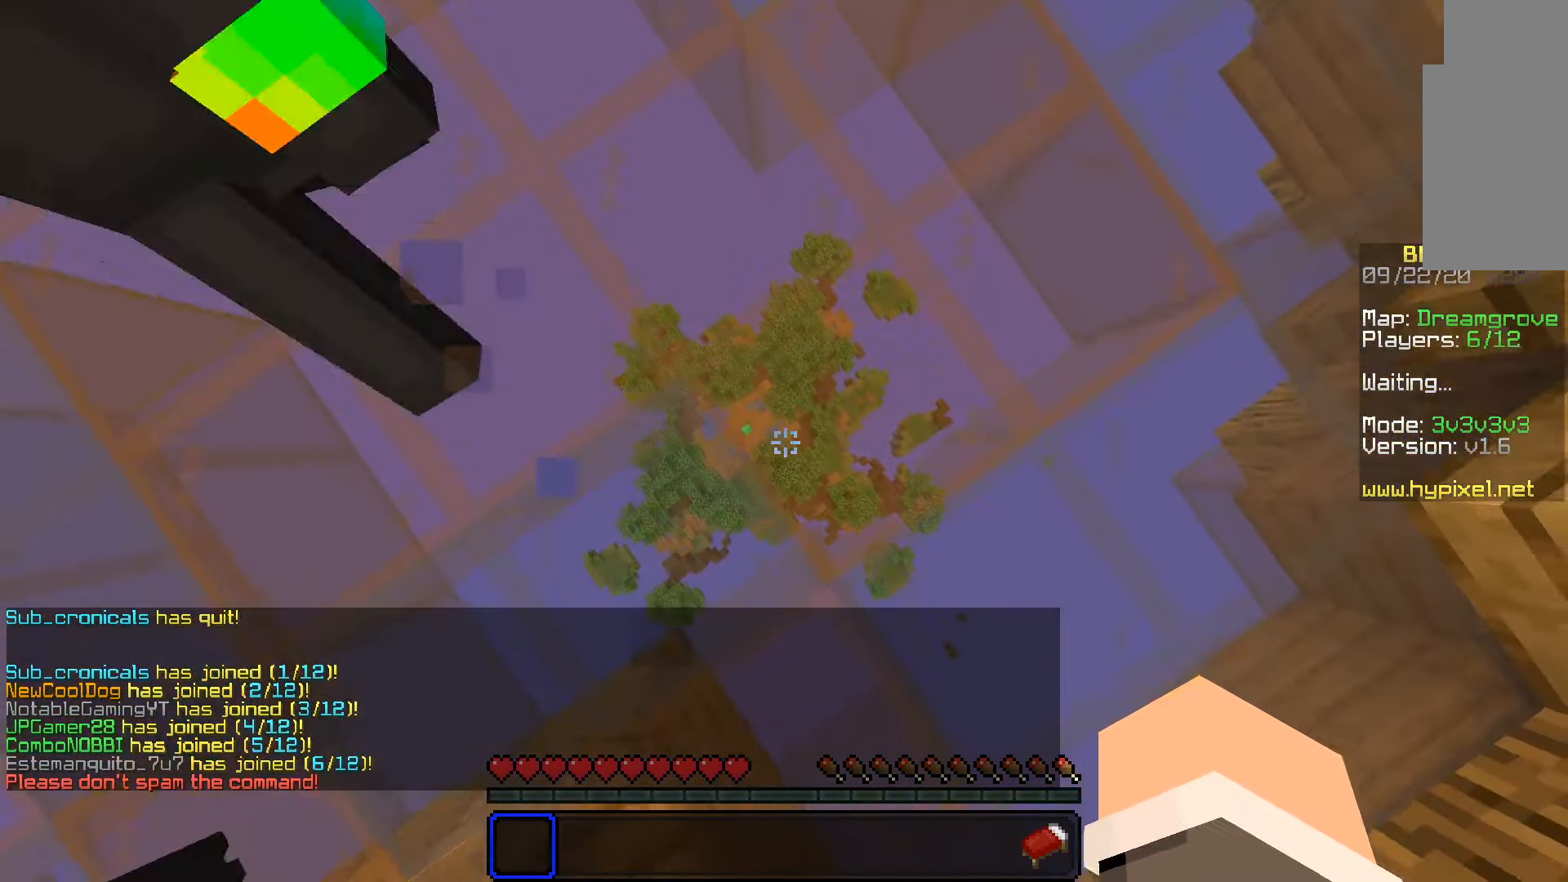
{"keys": ["s"], "mouse": [], "events": [[33, "d", "down"], [317, "d", "up"], [400, "d", "down"], [500, "d", "up"]]}
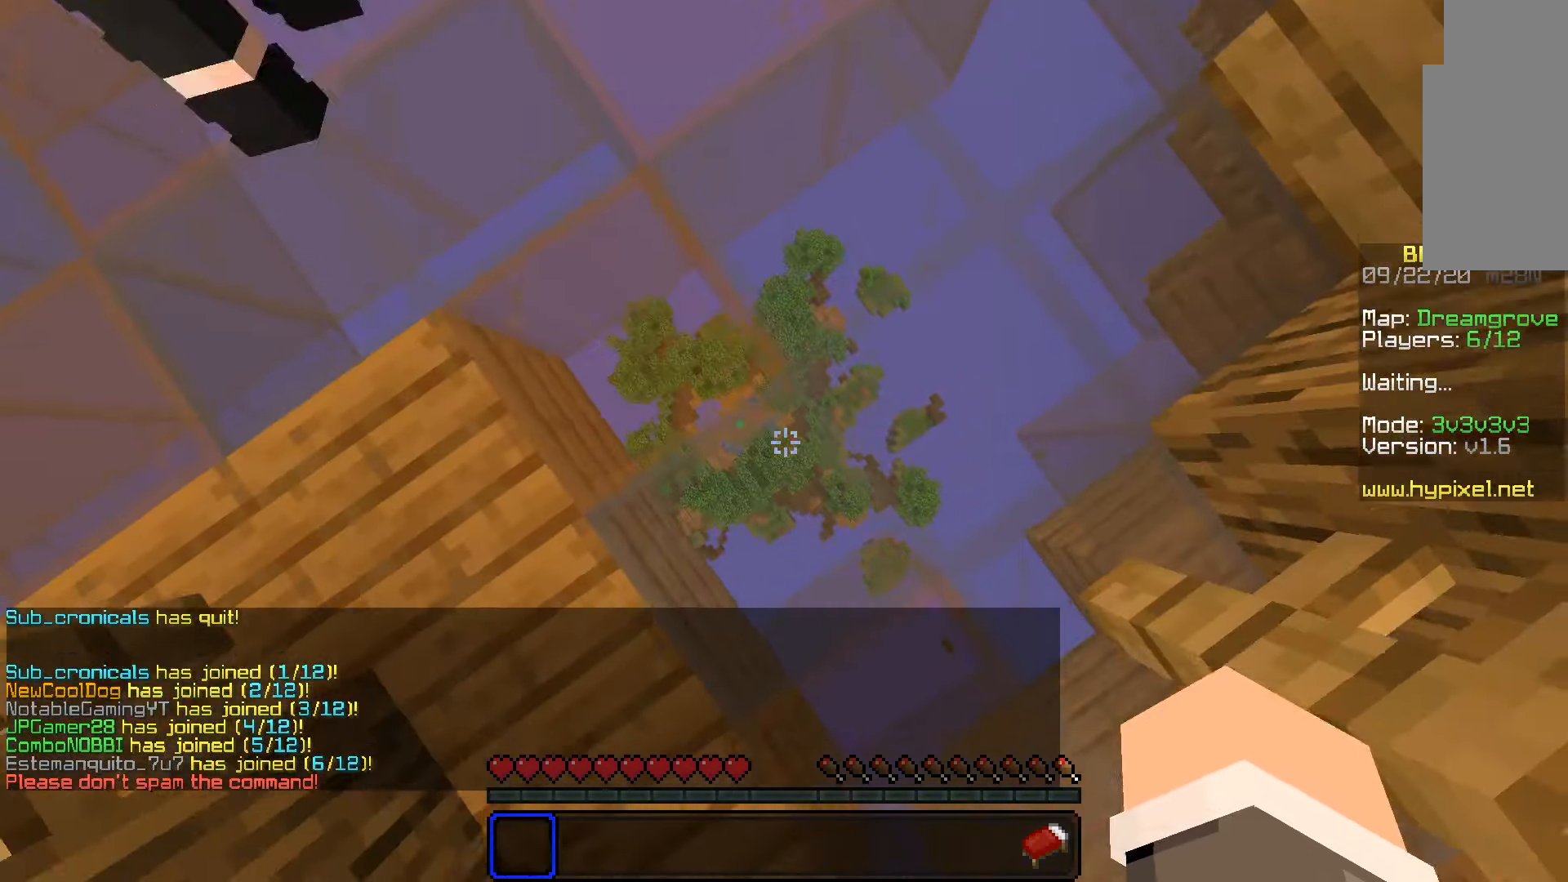
{"keys": ["d", "s"], "mouse": [], "events": [[67, "d", "down"], [350, "d", "up"], [433, "d", "down"]]}
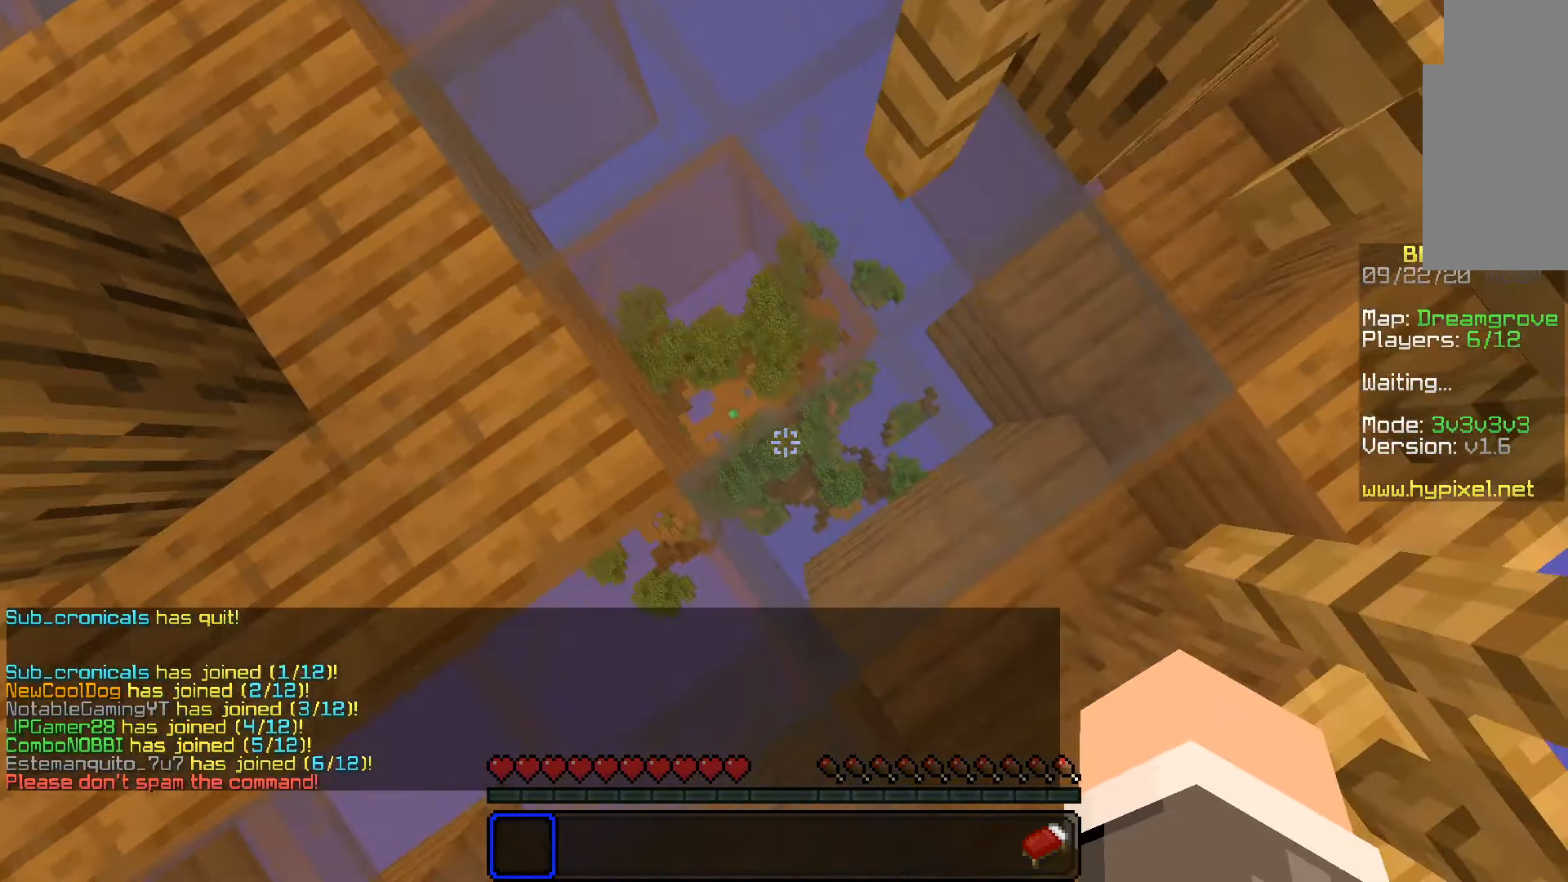
{"keys": ["d", "s"], "mouse": [], "events": [[17, "d", "up"], [50, "mouse_right", "down"], [100, "d", "down"], [133, "mouse_right", "up"], [217, "d", "up"], [317, "d", "down"], [383, "d", "up"], [467, "d", "down"]]}
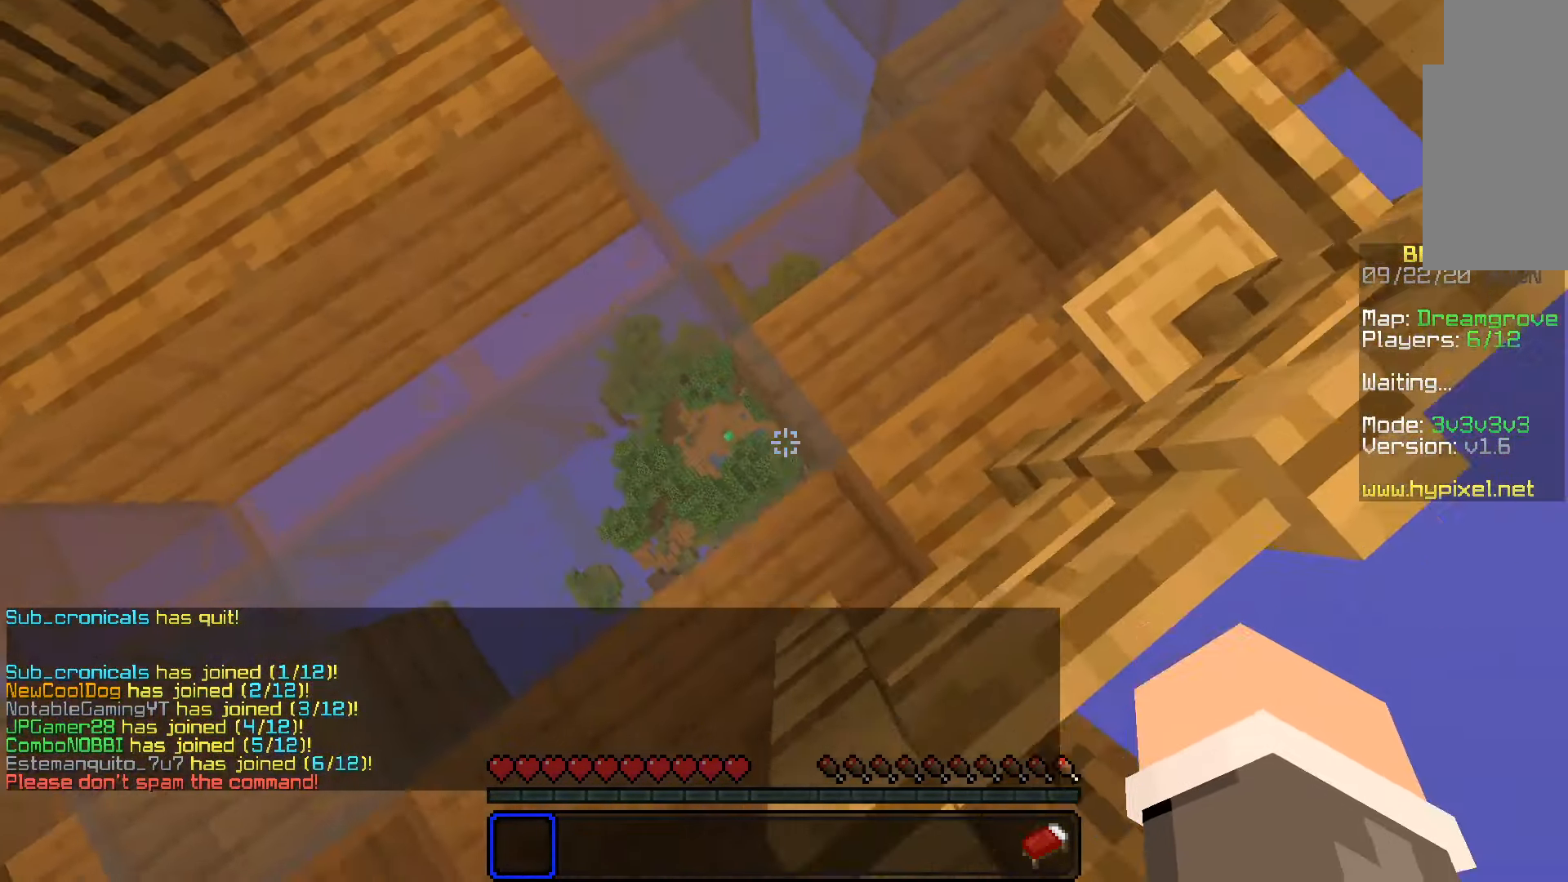
{"keys": ["w"], "mouse": [], "events": [[100, "d", "up"], [100, "s", "up"], [183, "w", "down"]]}
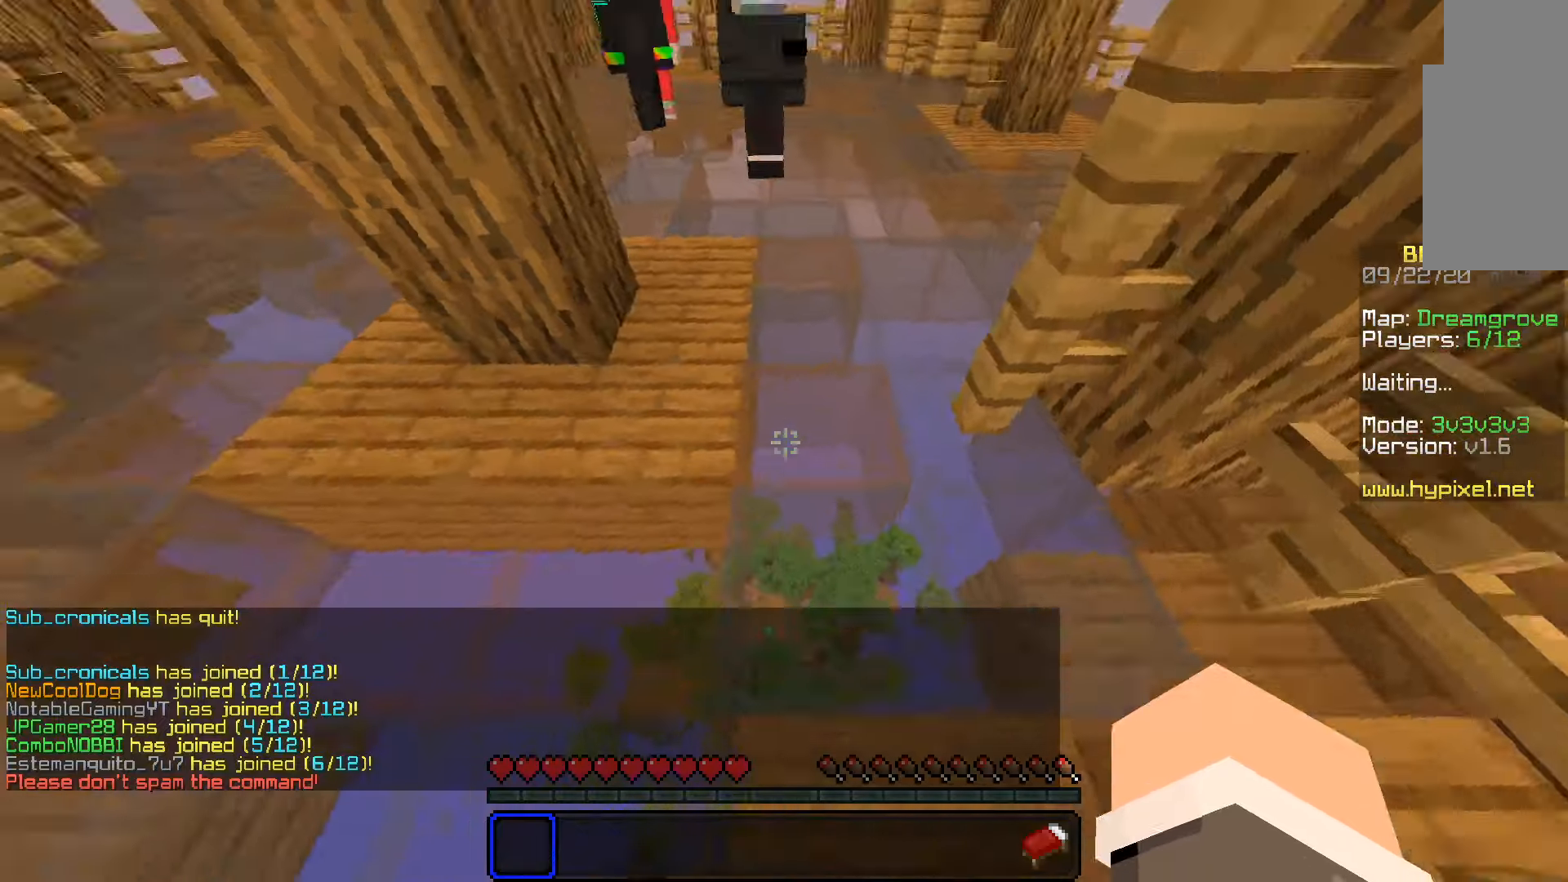
{"keys": ["w"], "mouse": [], "events": []}
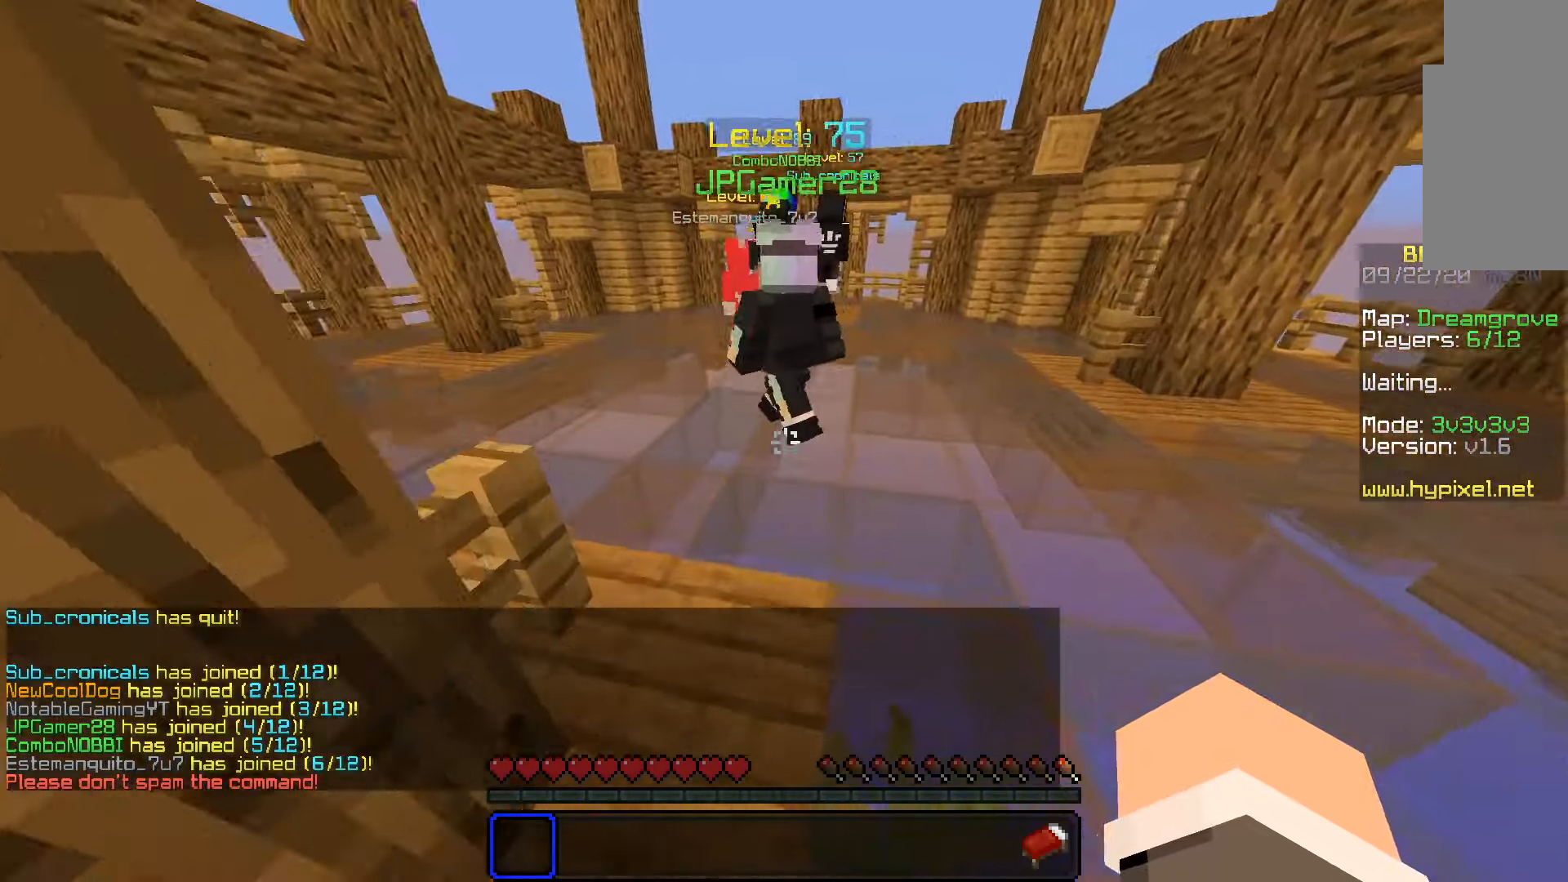
{"keys": ["space", "w"], "mouse": ["left"], "events": [[150, "space", "down"], [500, "mouse_left", "down"]]}
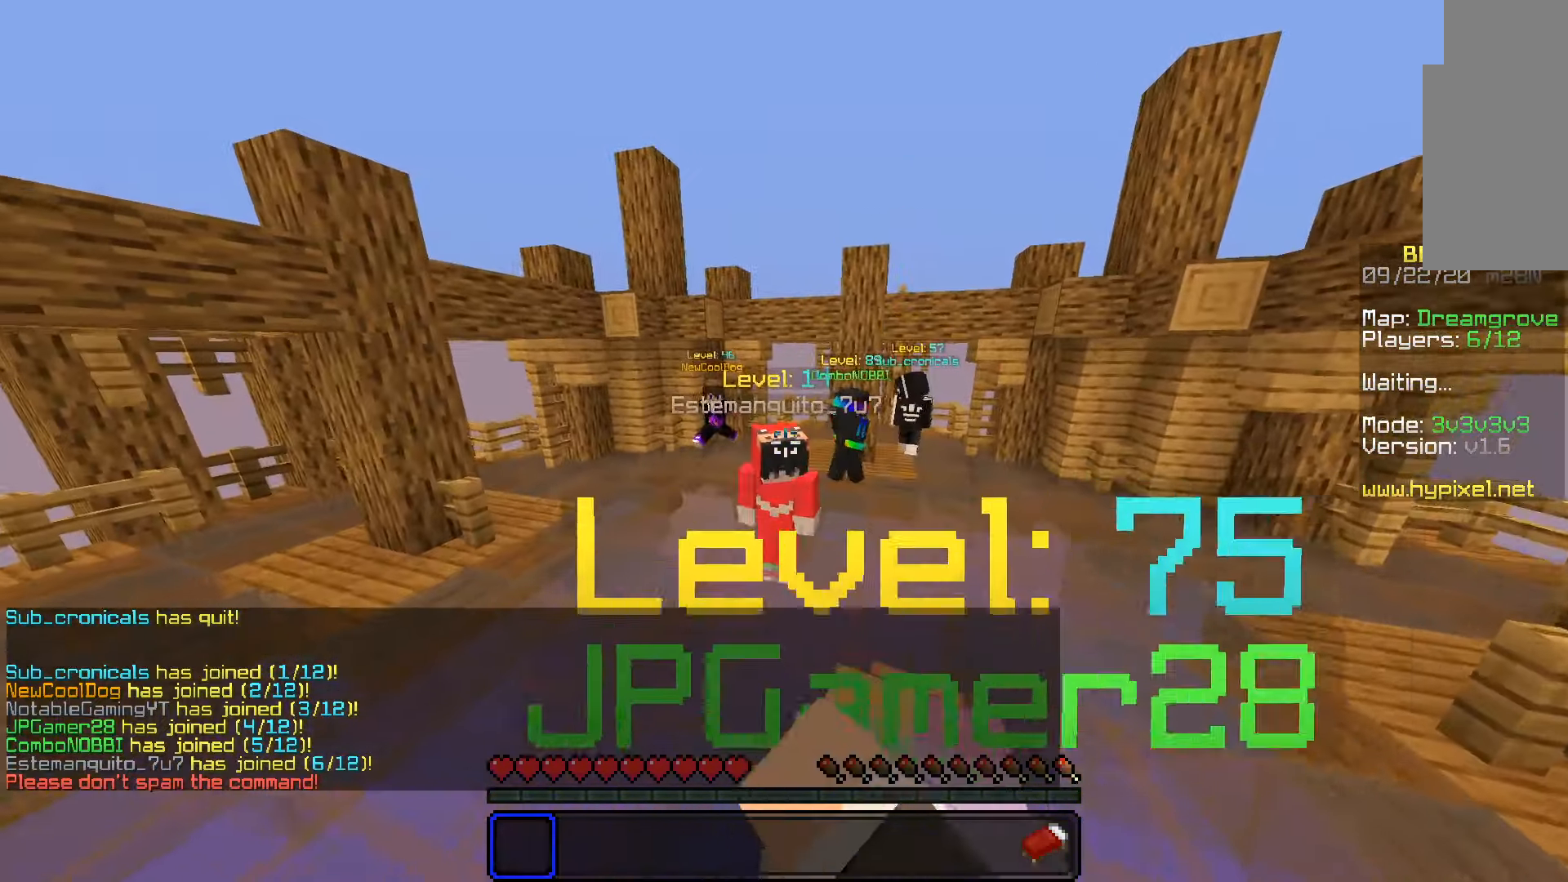
{"keys": ["space", "w"], "mouse": ["left"], "events": [[83, "mouse_left", "up"], [166, "mouse_left", "down"], [233, "mouse_left", "up"], [316, "mouse_left", "down"], [400, "mouse_left", "up"], [483, "mouse_left", "down"]]}
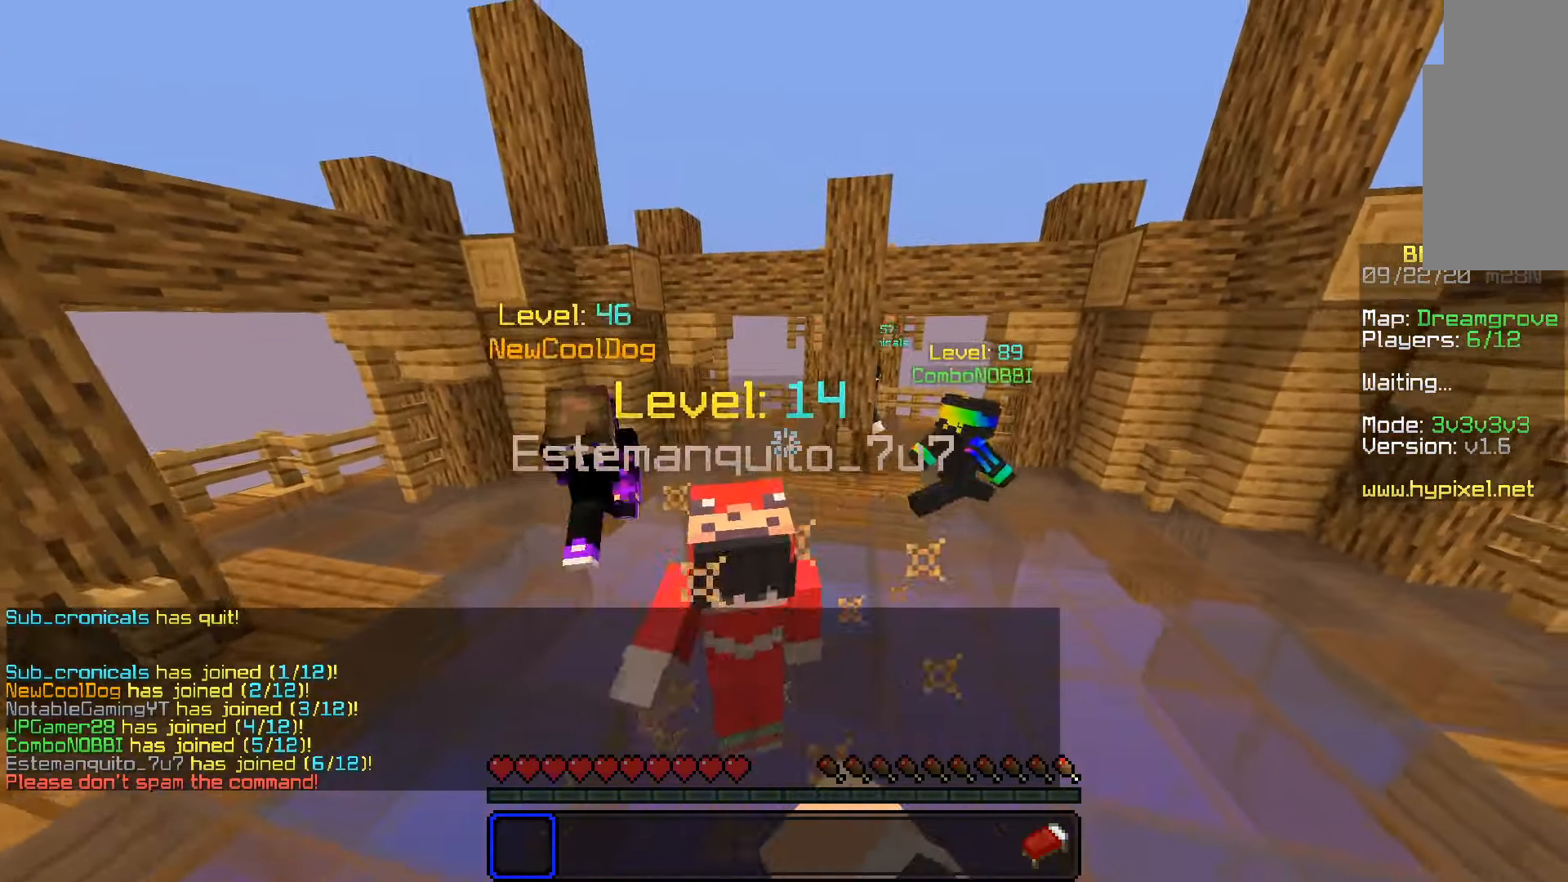
{"keys": ["space", "w"], "mouse": [], "events": [[50, "mouse_left", "up"], [133, "mouse_left", "down"], [383, "mouse_left", "up"]]}
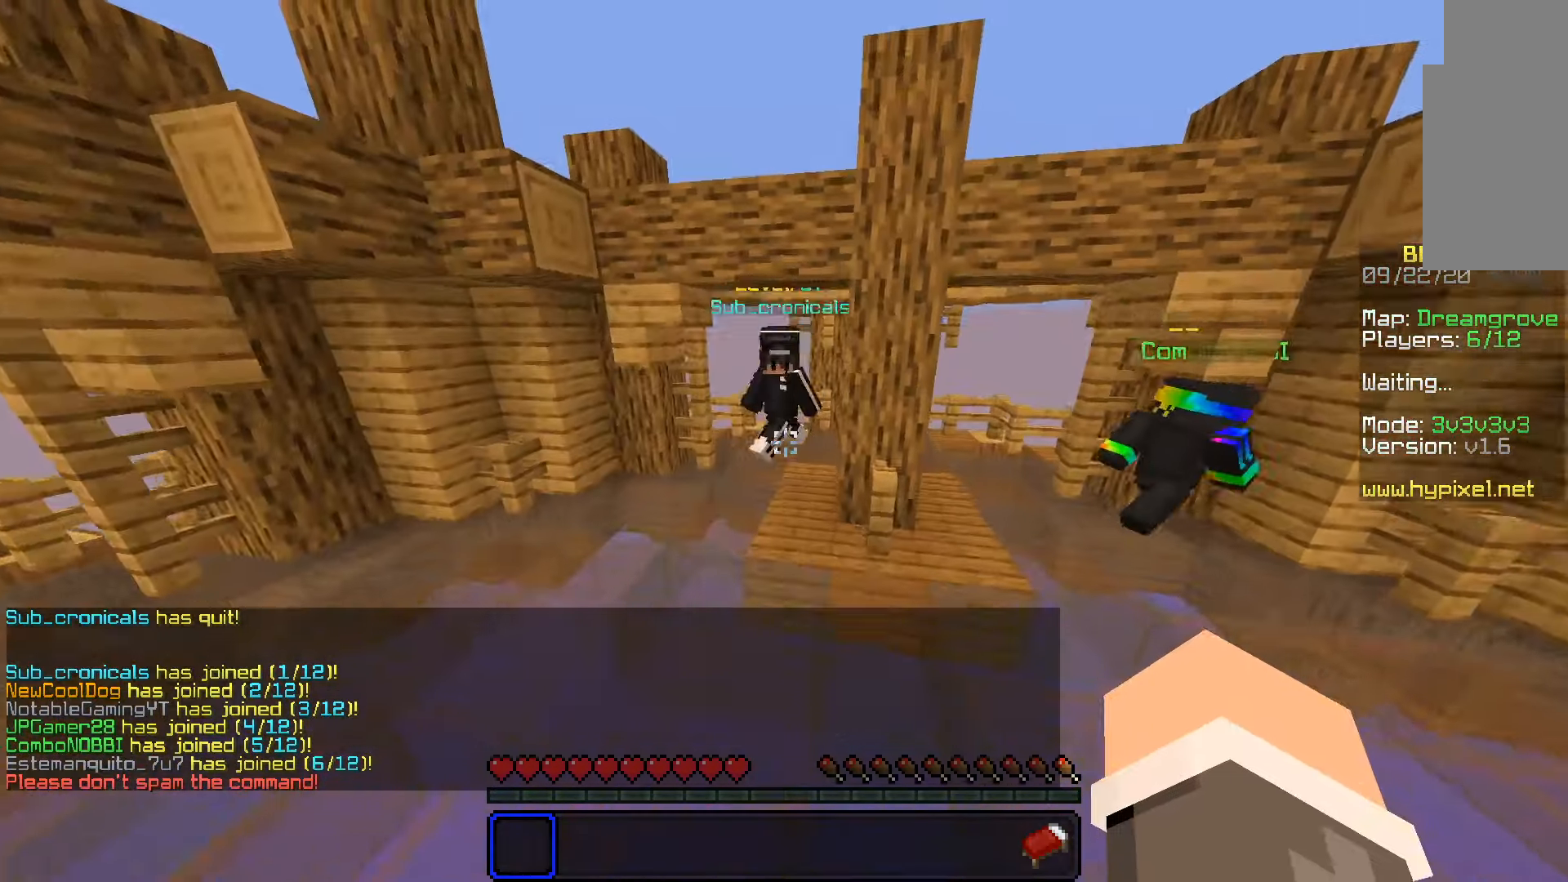
{"keys": [], "mouse": [], "events": [[100, "a", "down"], [316, "space", "up"], [333, "a", "up"], [383, "w", "up"]]}
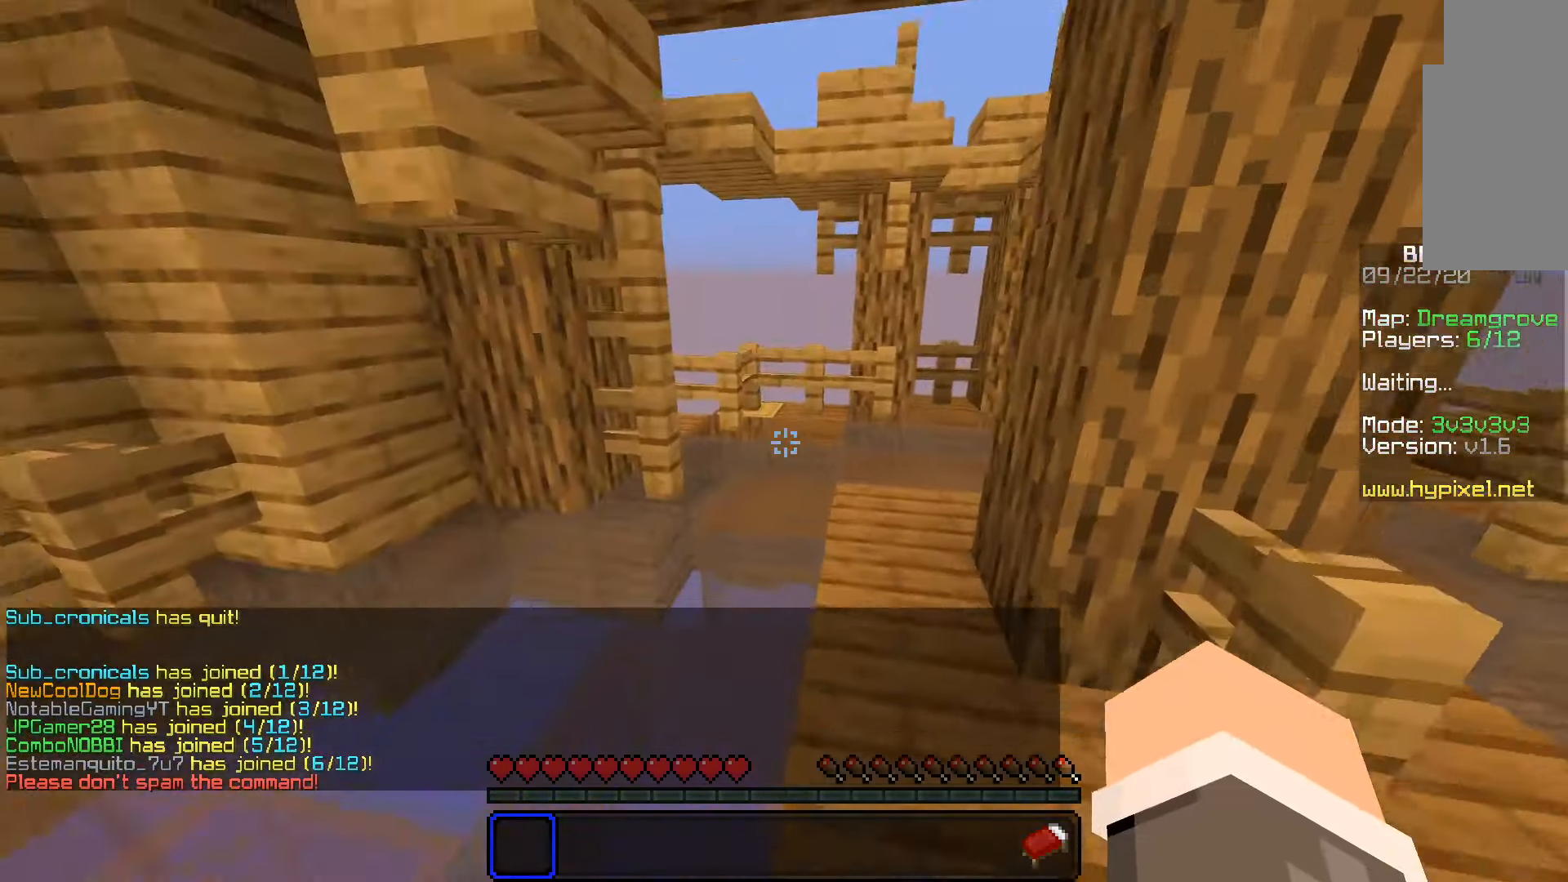
{"keys": [], "mouse": [], "events": []}
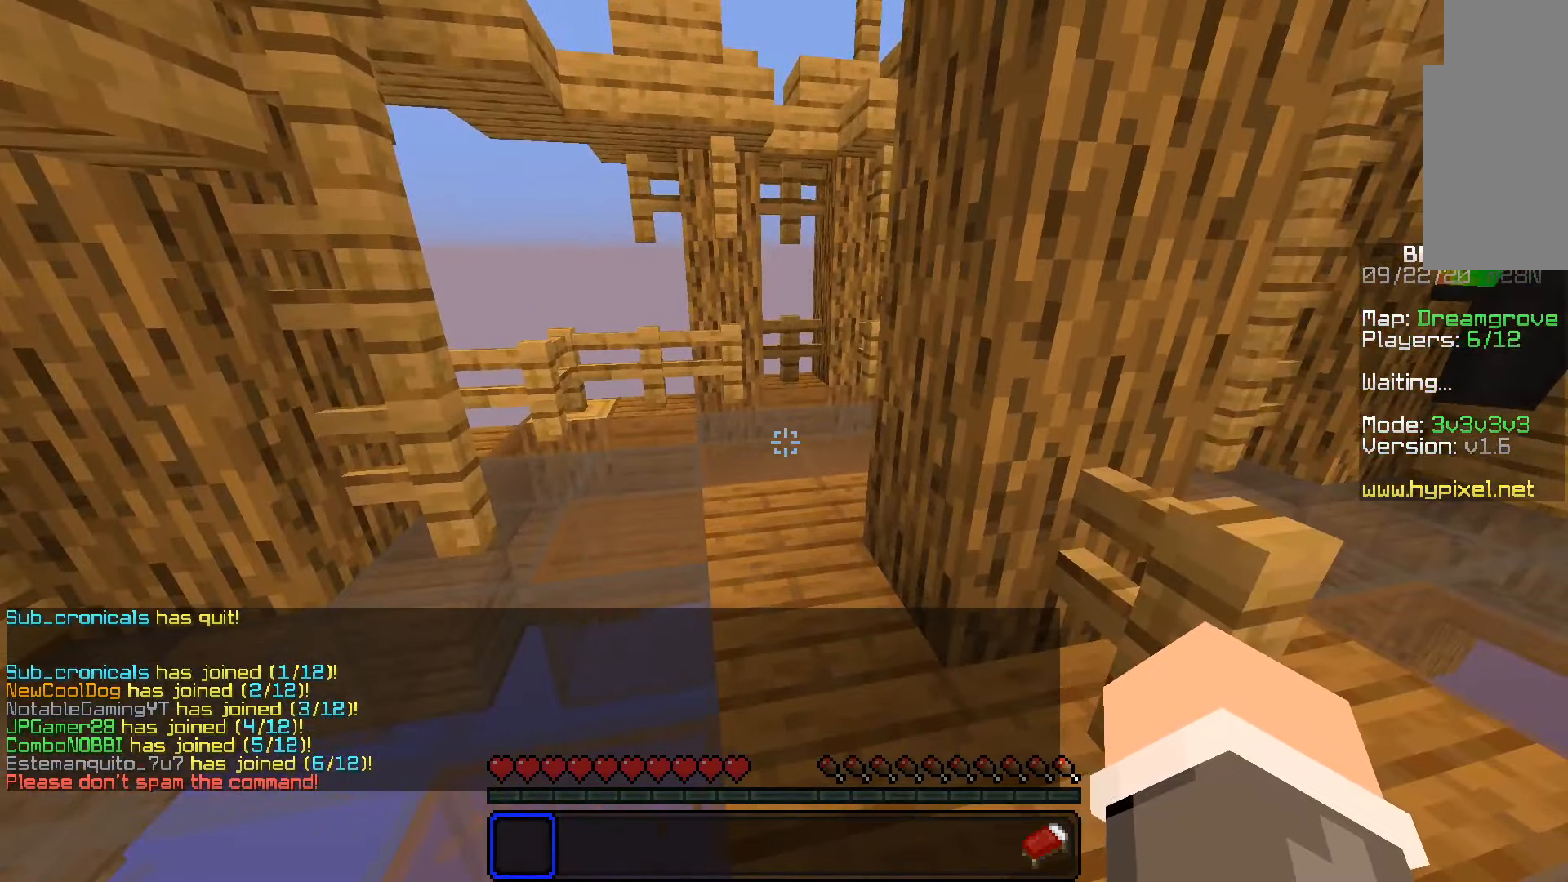
{"keys": [], "mouse": [], "events": []}
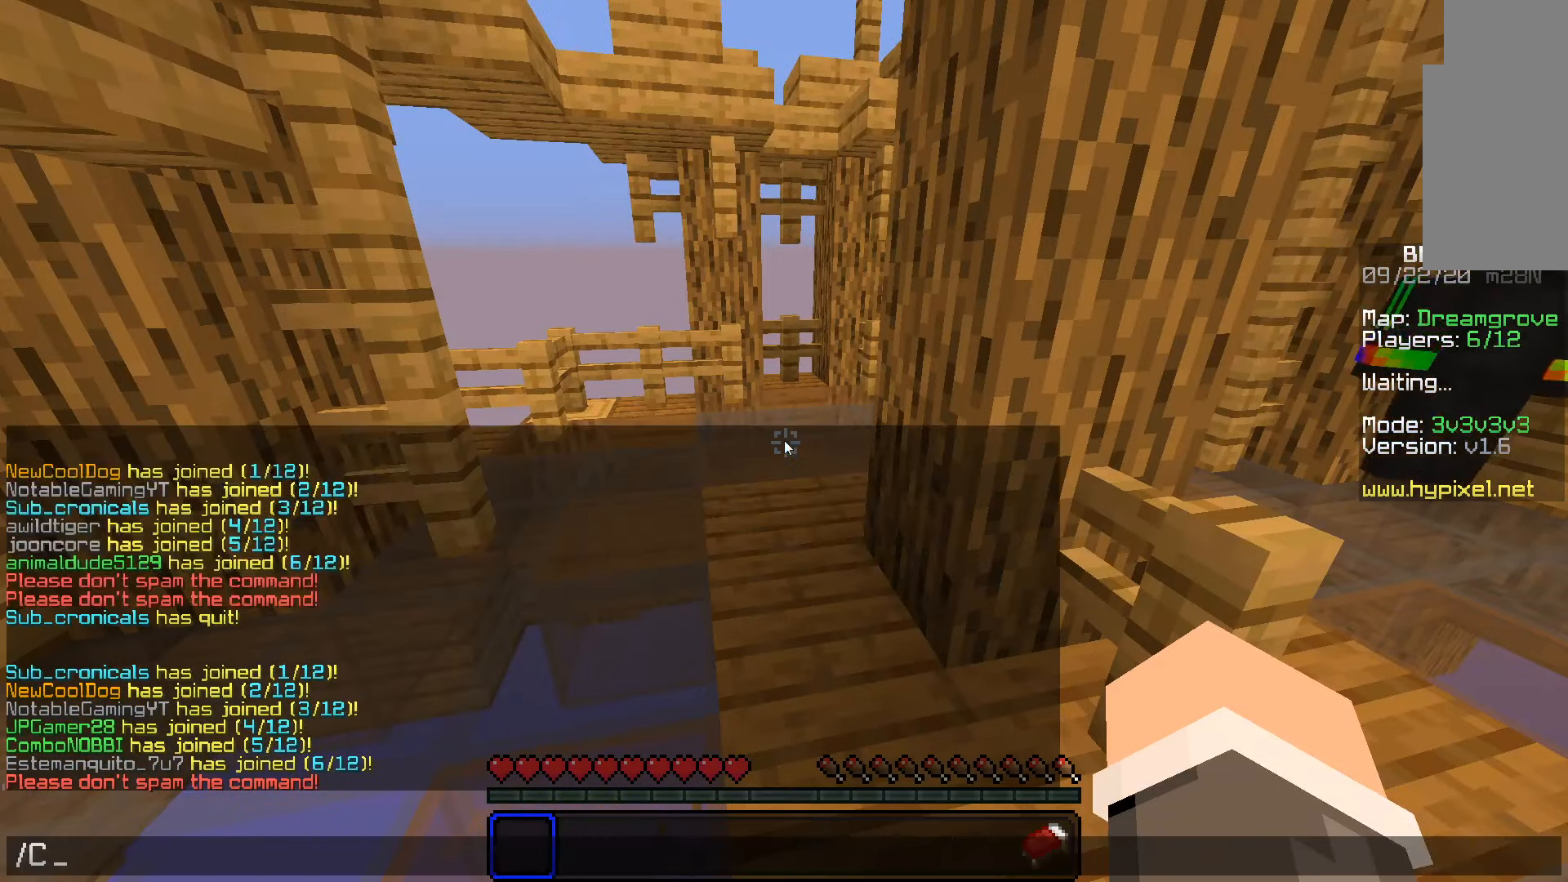
{"keys": [], "mouse": [], "events": []}
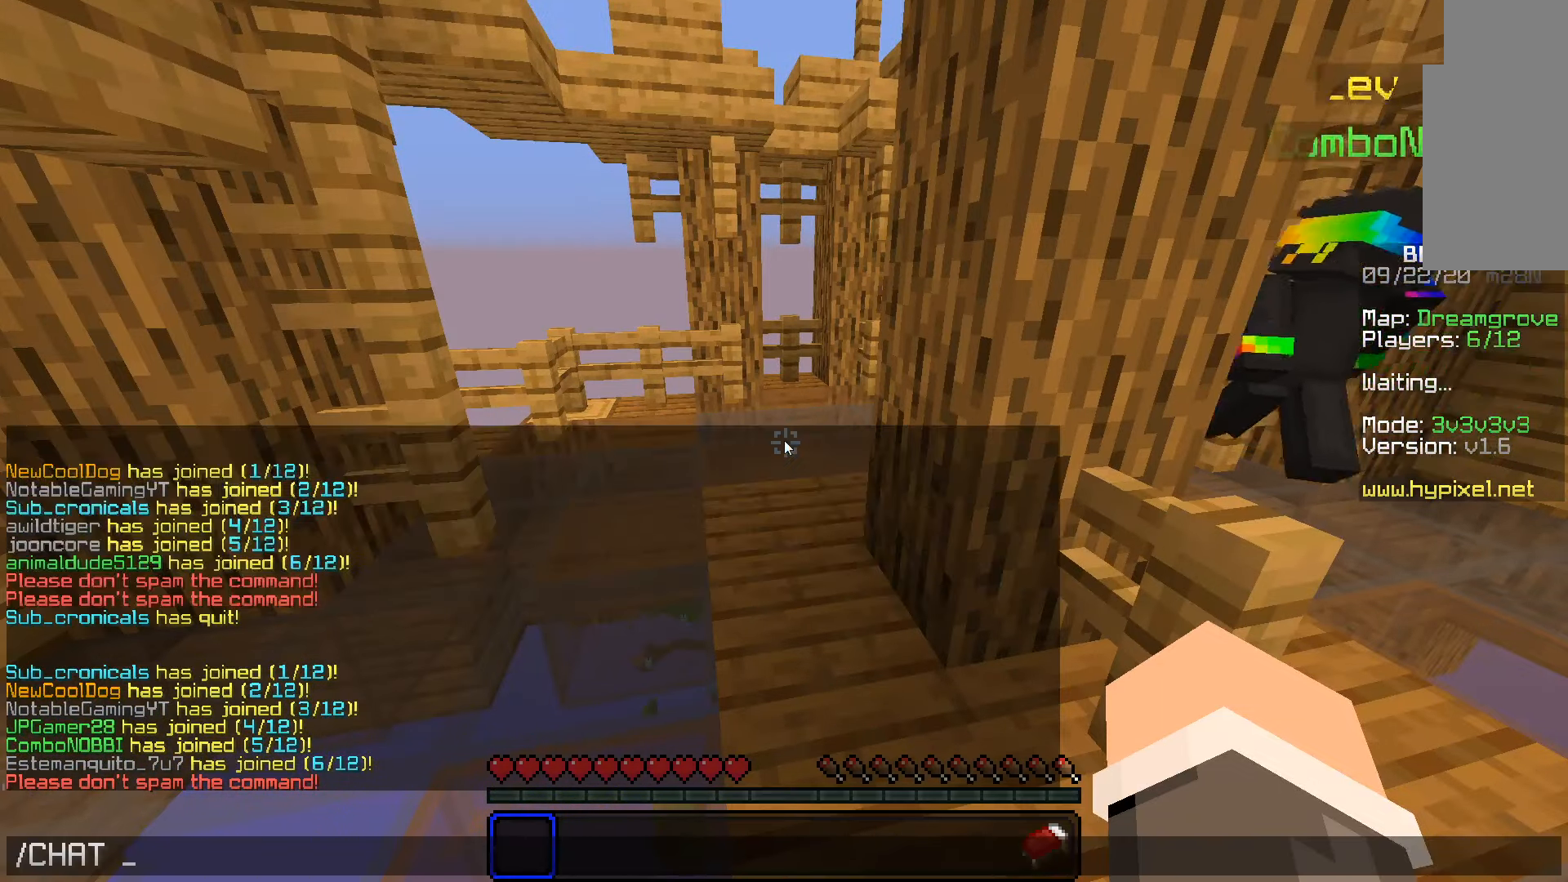
{"keys": [], "mouse": [], "events": []}
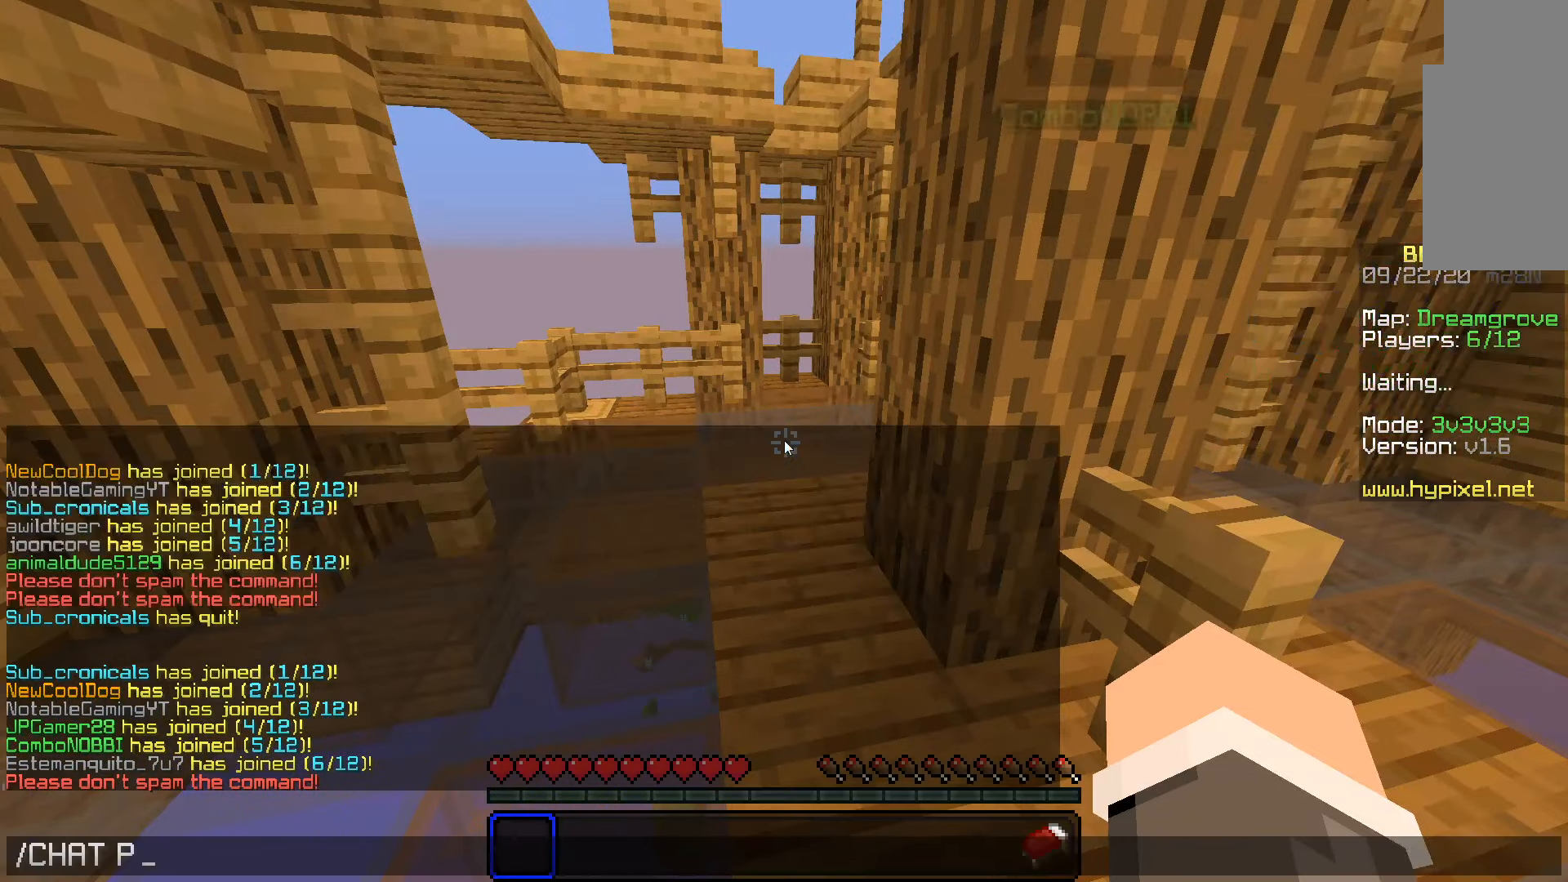
{"keys": [], "mouse": [], "events": []}
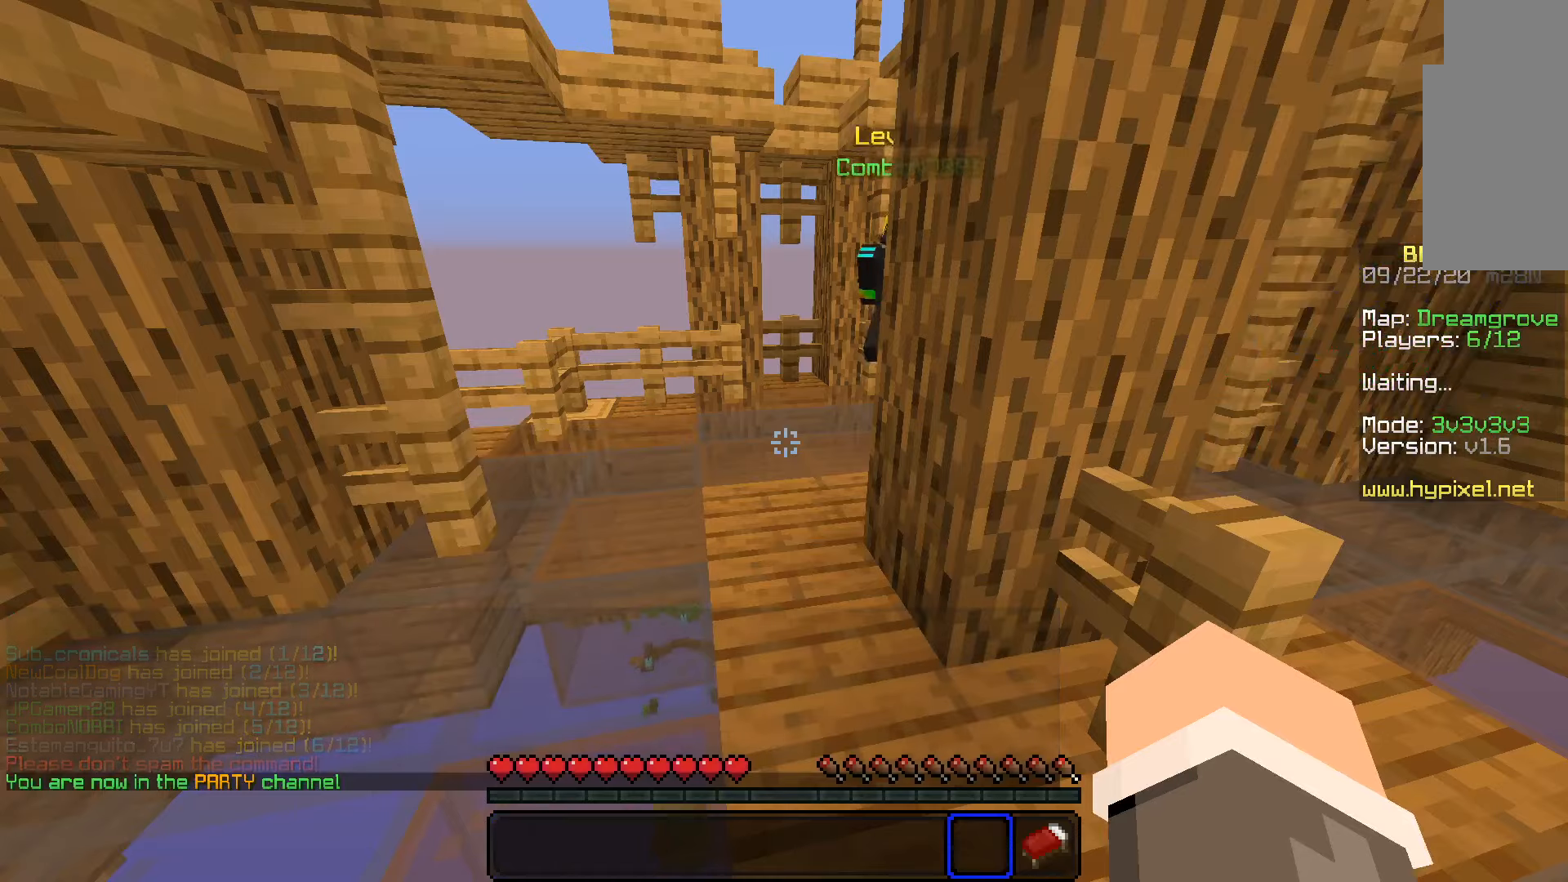
{"keys": [], "mouse": [], "events": []}